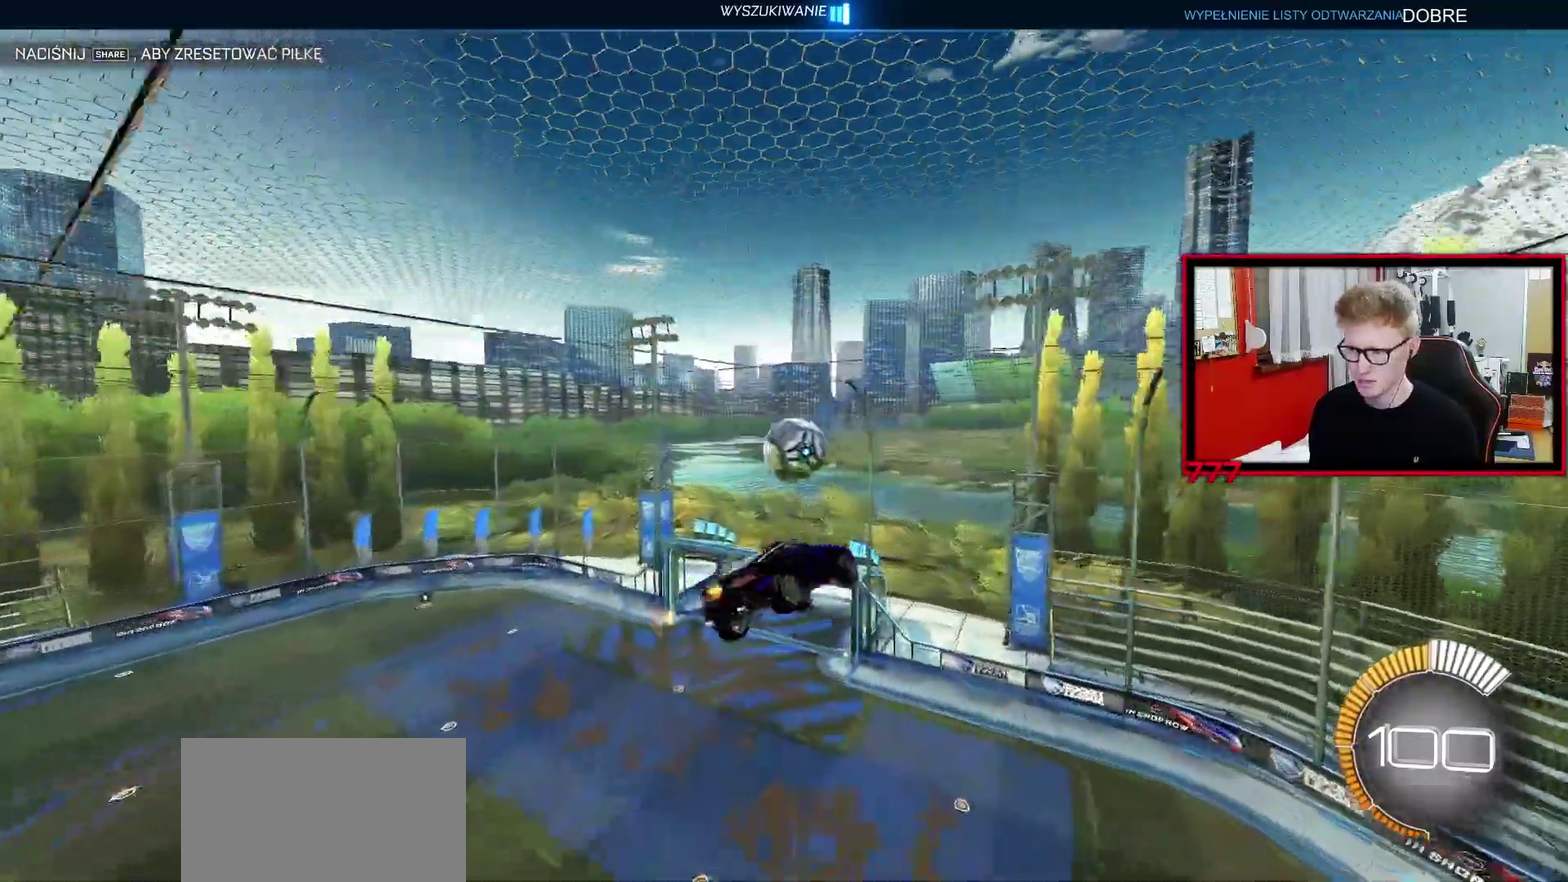
Gameplay with a controller (PlayStation layout); each line is a JSON object with the inputs held at the frame after it. "events" lists button and stick changes between this image and that frame as [ms after this image, input, new state], when the widget could be followed in between. Not read: R1 SELECT.
{"buttons": ["L1"], "left_stick": "left", "right_stick": "center", "events": [[50, "L1", "down"], [100, "left_stick", "left"], [383, "R2", "up"]]}
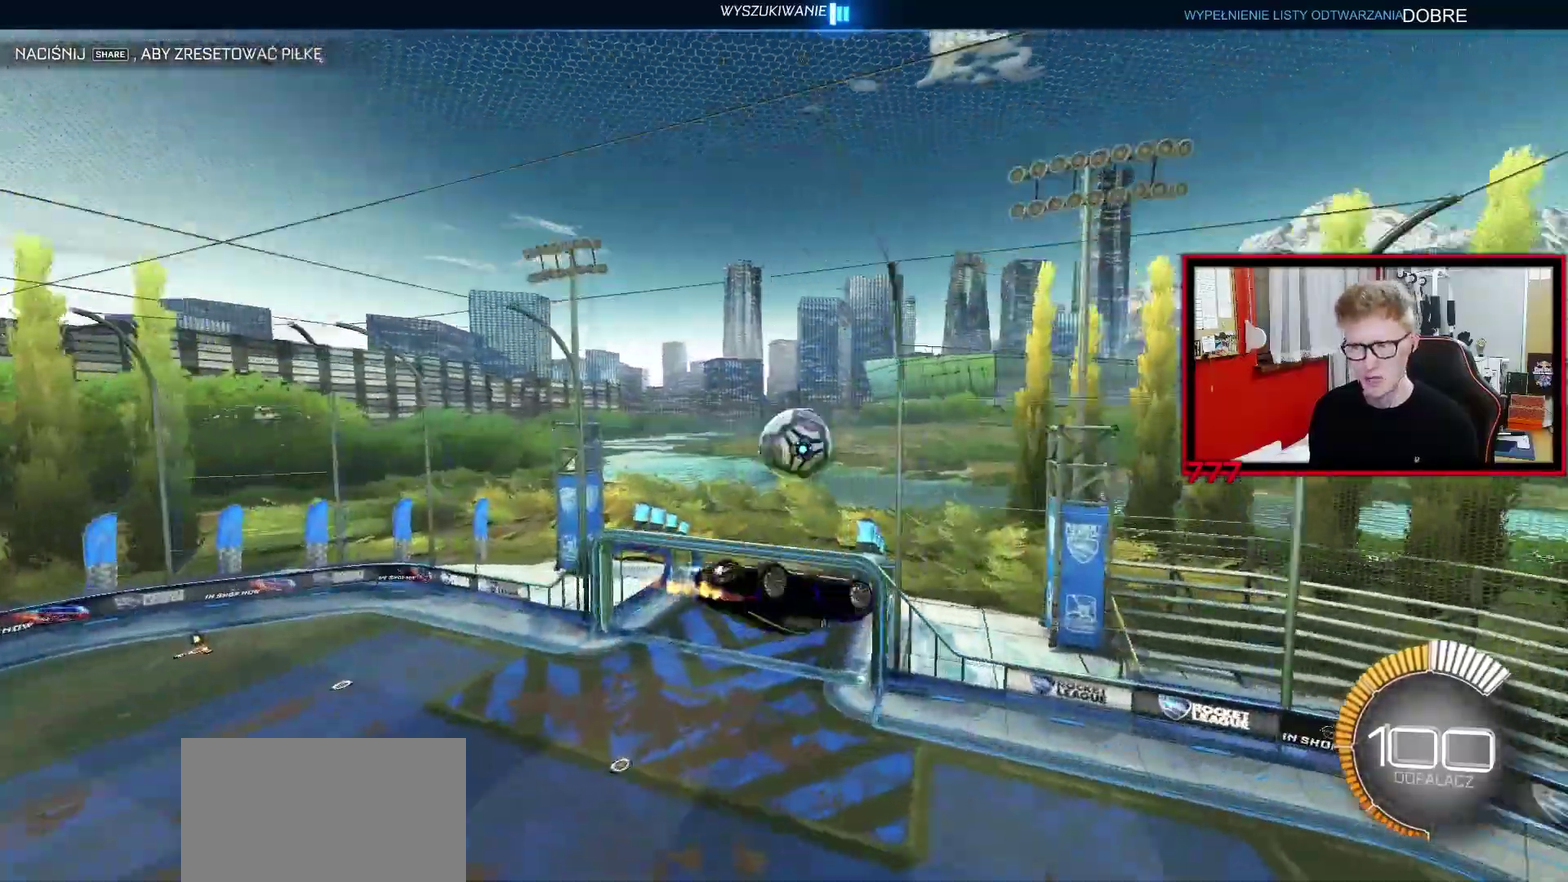
{"buttons": [], "left_stick": "center", "right_stick": "center", "events": [[300, "left_stick", "down-left"], [433, "left_stick", "center"], [467, "L1", "up"]]}
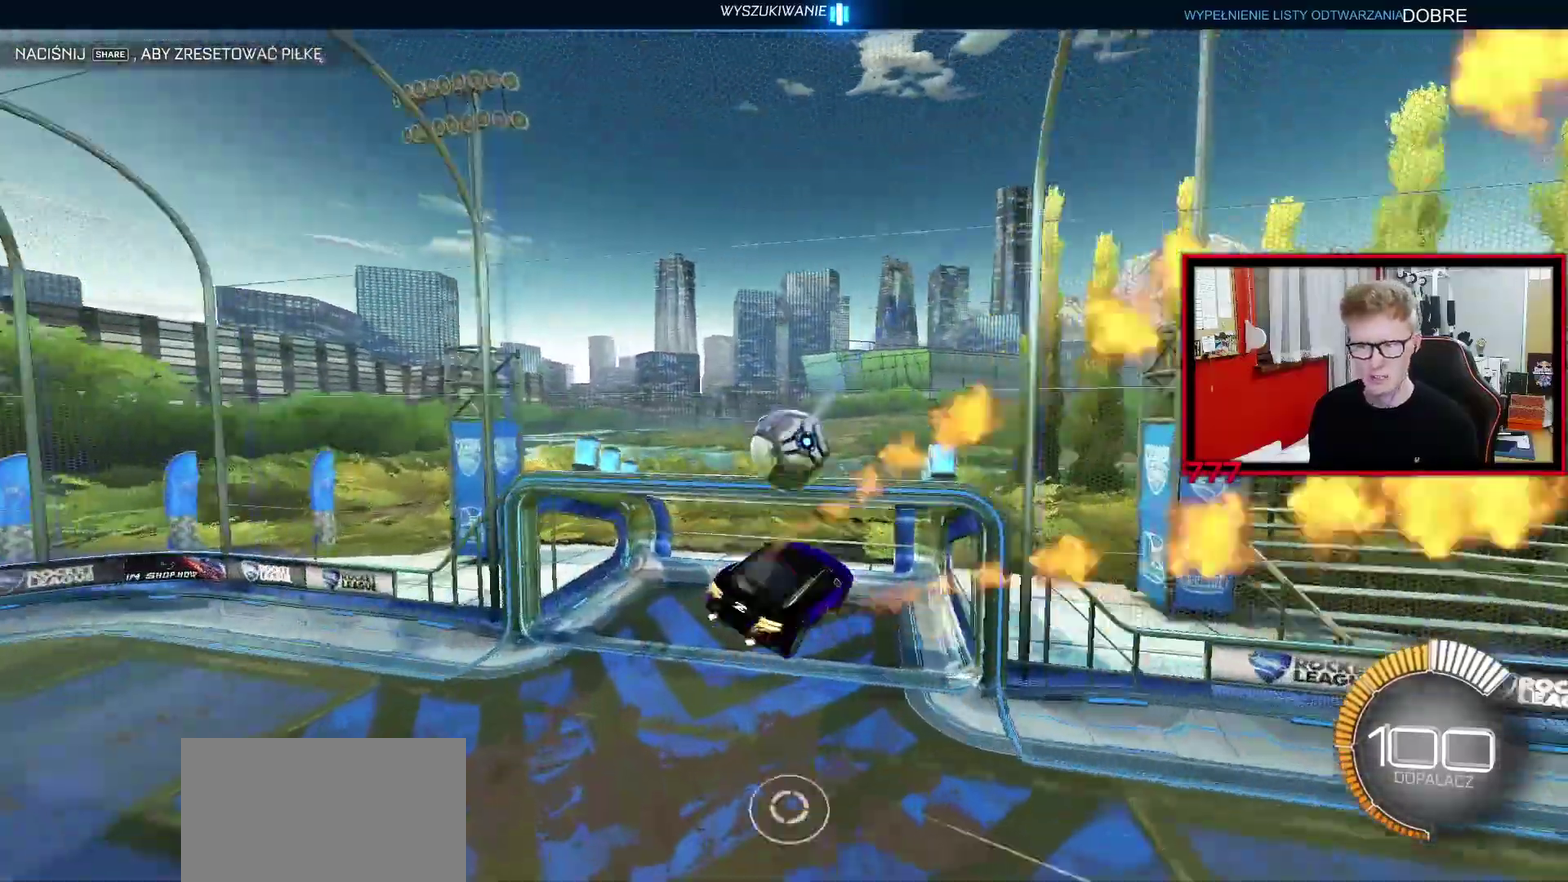
{"buttons": ["L1"], "left_stick": "down", "right_stick": "center", "events": [[183, "left_stick", "up"], [217, "L1", "down"], [233, "CROSS", "down"], [267, "left_stick", "up-left"], [350, "CROSS", "up"], [367, "left_stick", "down"]]}
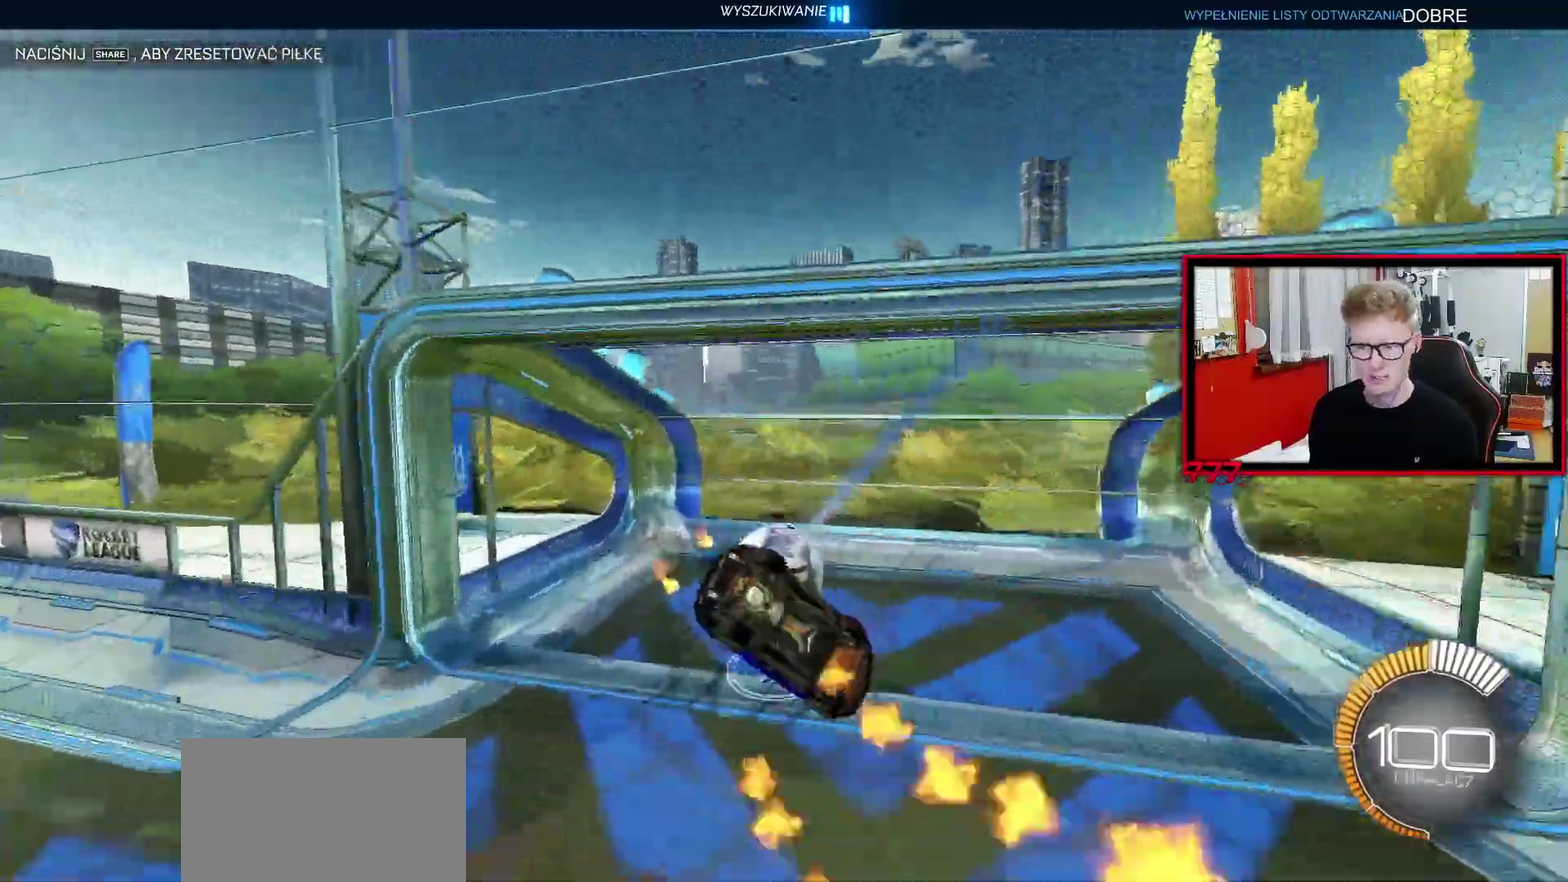
{"buttons": ["L1"], "left_stick": "right", "right_stick": "center", "events": [[283, "left_stick", "down-right"], [350, "left_stick", "right"]]}
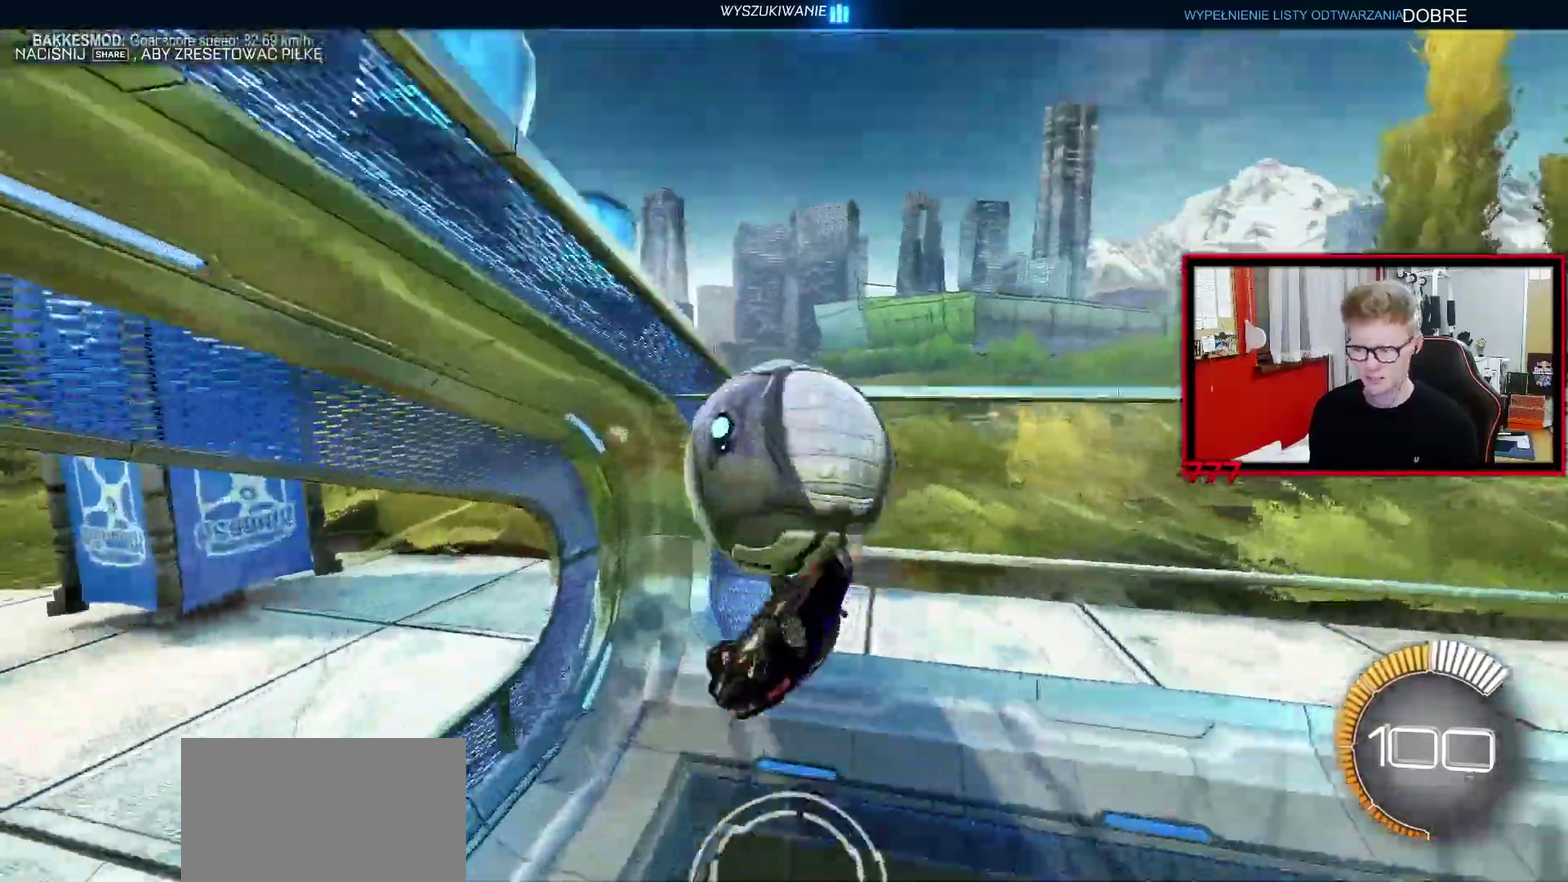
{"buttons": ["L1"], "left_stick": "down-right", "right_stick": "center", "events": [[200, "START", "down"], [233, "left_stick", "down-right"], [300, "START", "up"]]}
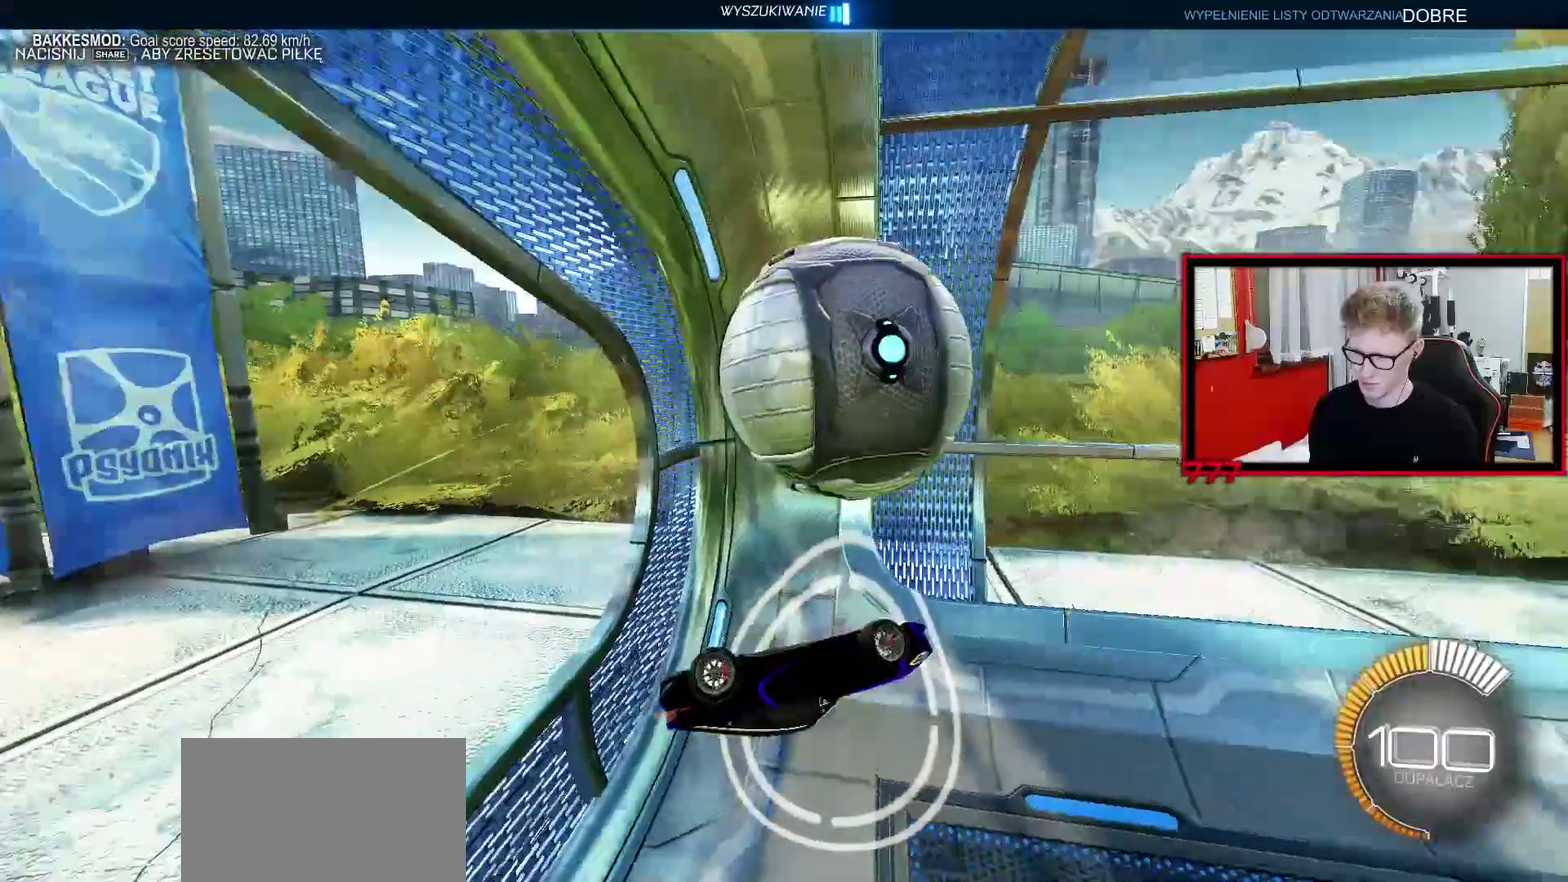
{"buttons": ["L1", "START"], "left_stick": "left", "right_stick": "center", "events": [[267, "left_stick", "down-left"], [400, "left_stick", "left"], [483, "START", "down"]]}
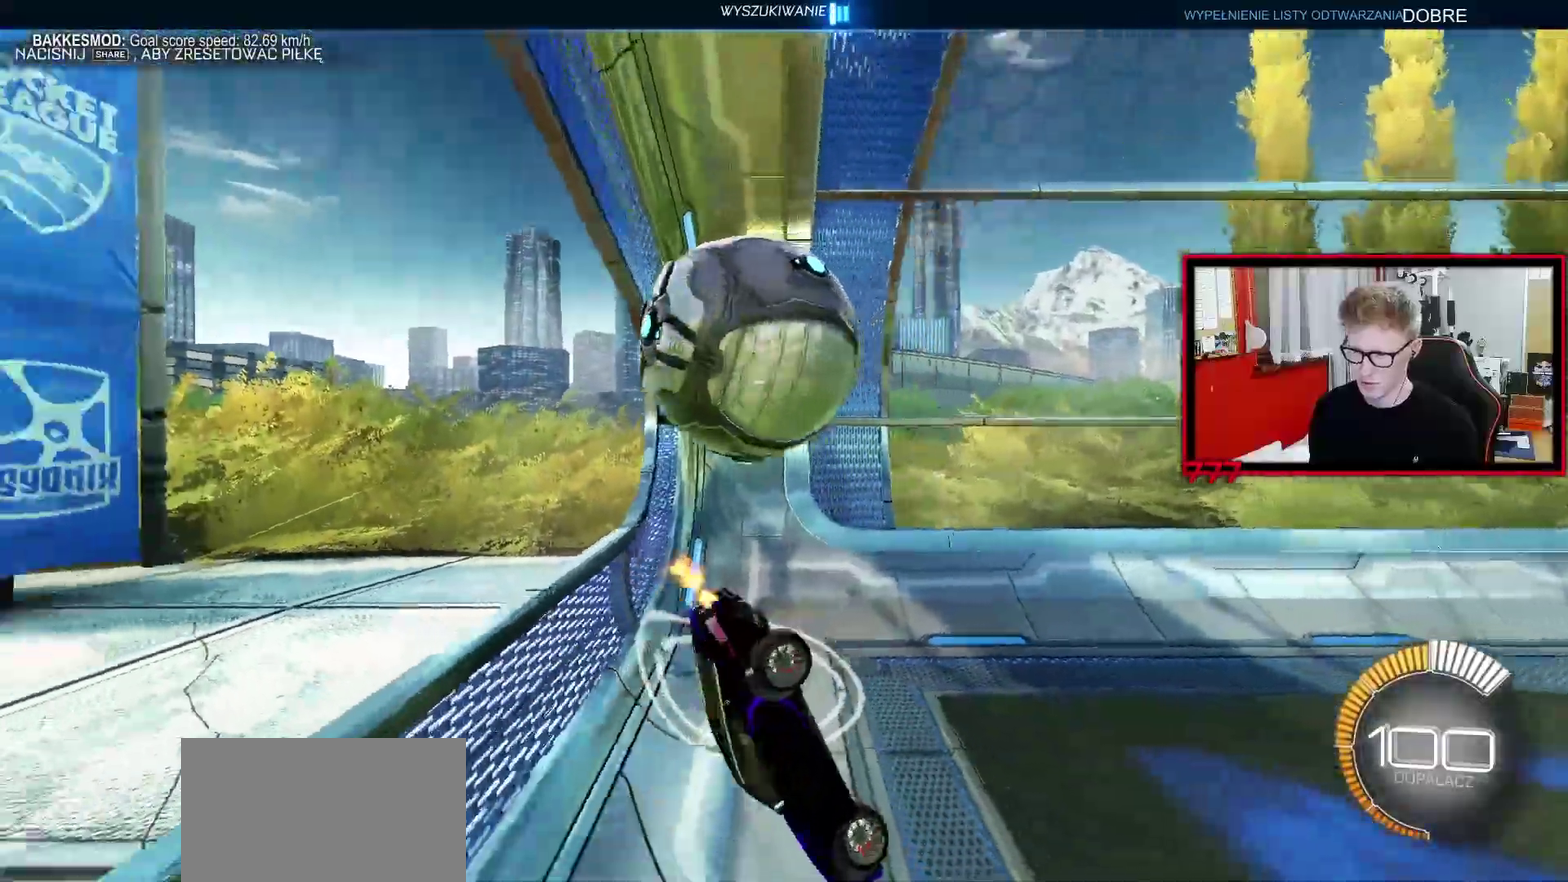
{"buttons": ["L2"], "left_stick": "center", "right_stick": "center", "events": [[150, "left_stick", "up-left"], [233, "L1", "up"], [267, "START", "up"], [267, "left_stick", "center"], [367, "L2", "down"]]}
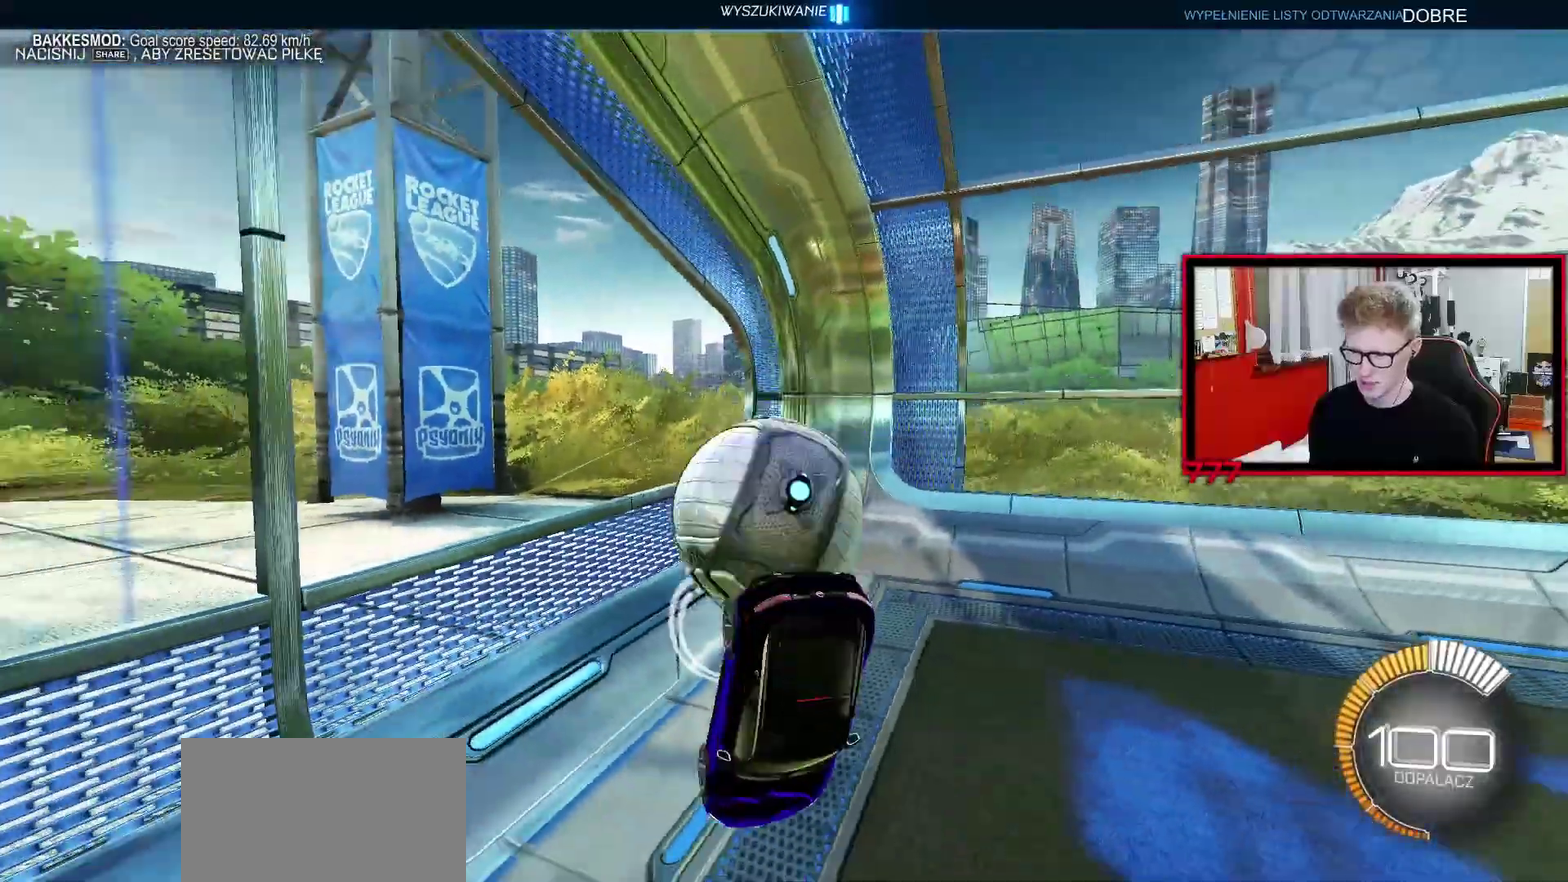
{"buttons": ["L2"], "left_stick": "center", "right_stick": "center", "events": []}
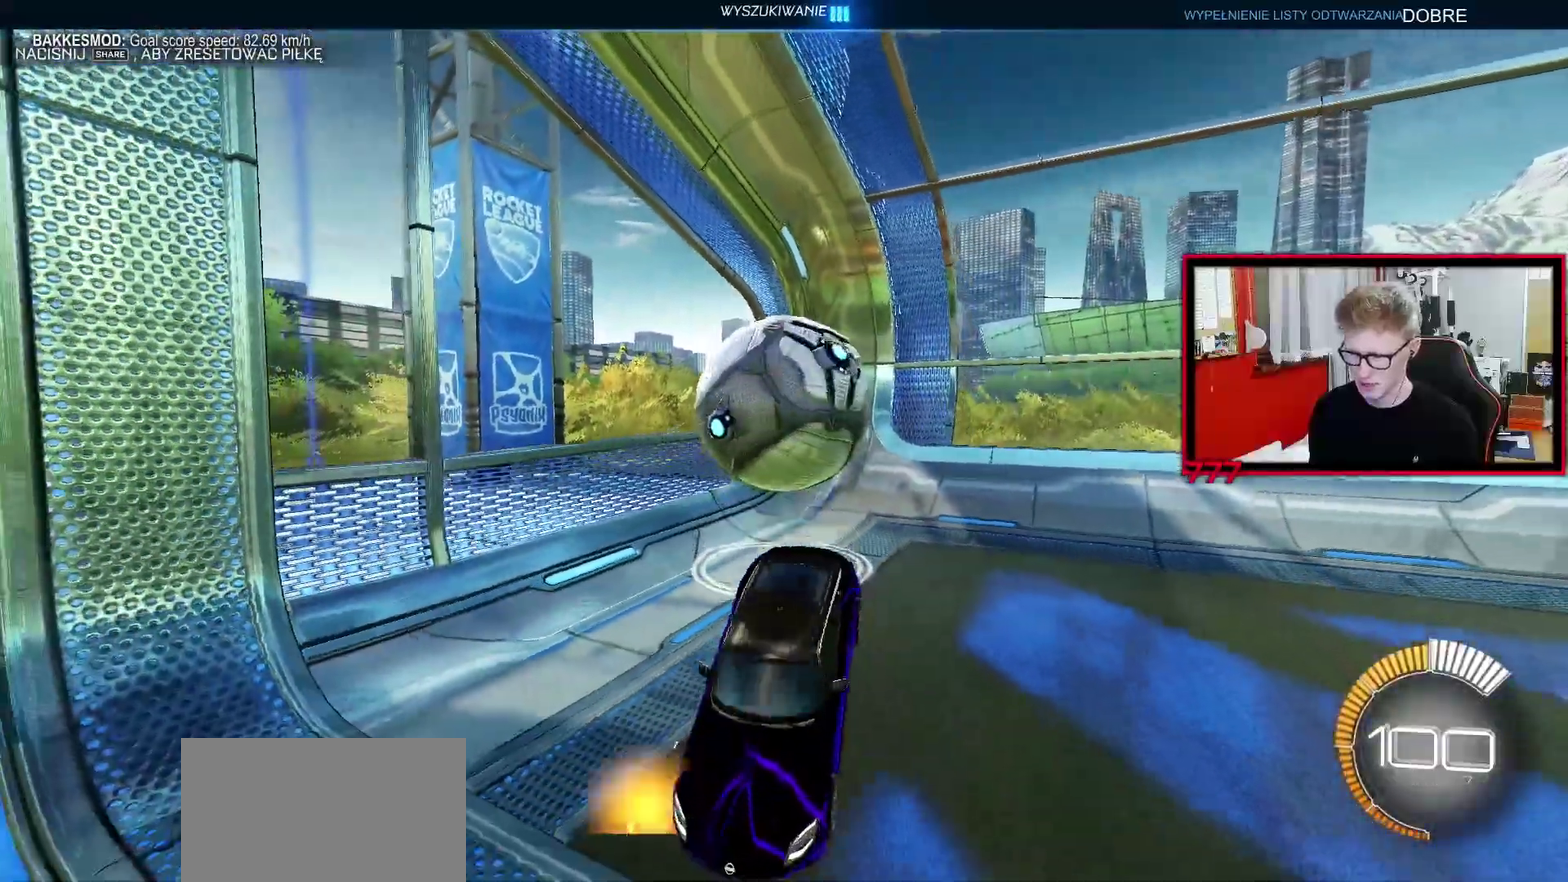
{"buttons": ["L2"], "left_stick": "up-right", "right_stick": "center", "events": [[250, "left_stick", "up-right"]]}
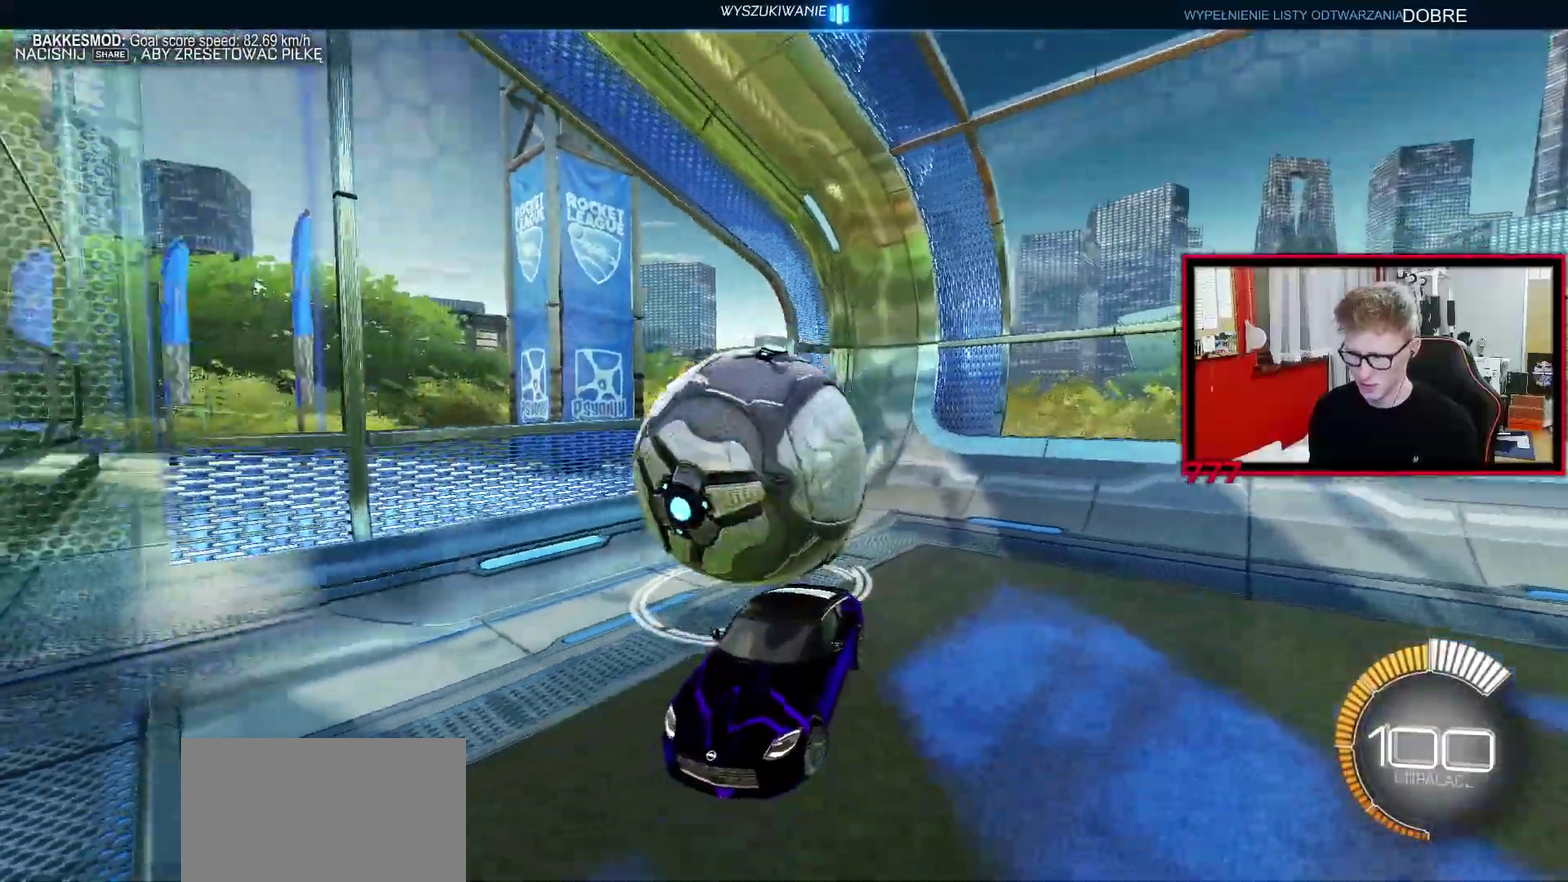
{"buttons": ["L2"], "left_stick": "center", "right_stick": "center", "events": [[17, "left_stick", "center"], [133, "left_stick", "left"], [217, "L1", "down"], [383, "left_stick", "center"], [400, "L1", "up"]]}
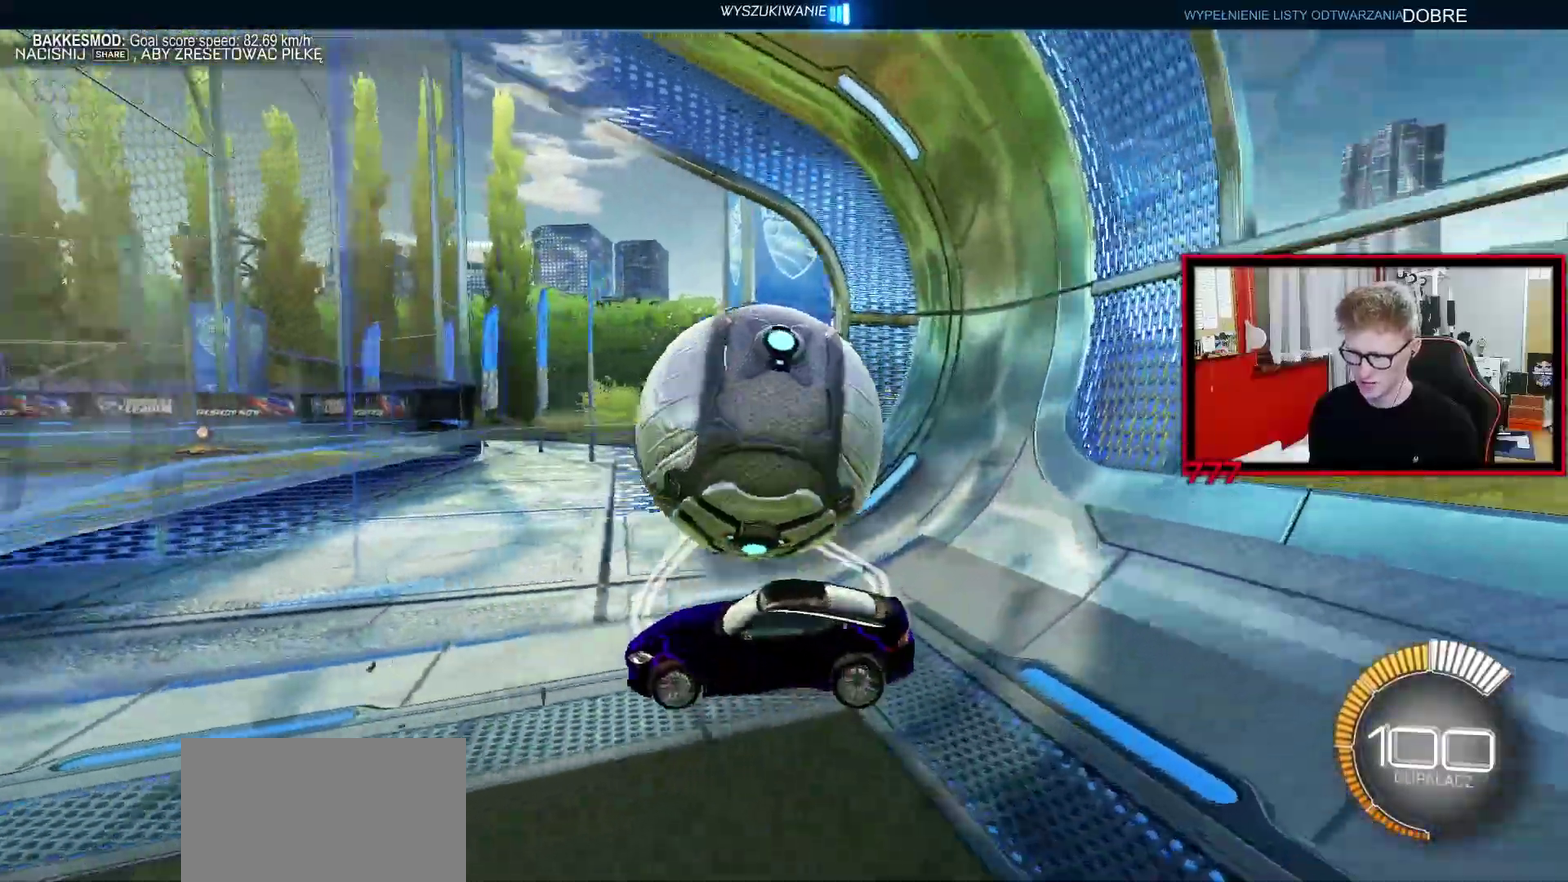
{"buttons": ["L2"], "left_stick": "center", "right_stick": "center", "events": [[250, "left_stick", "up-right"], [300, "left_stick", "center"]]}
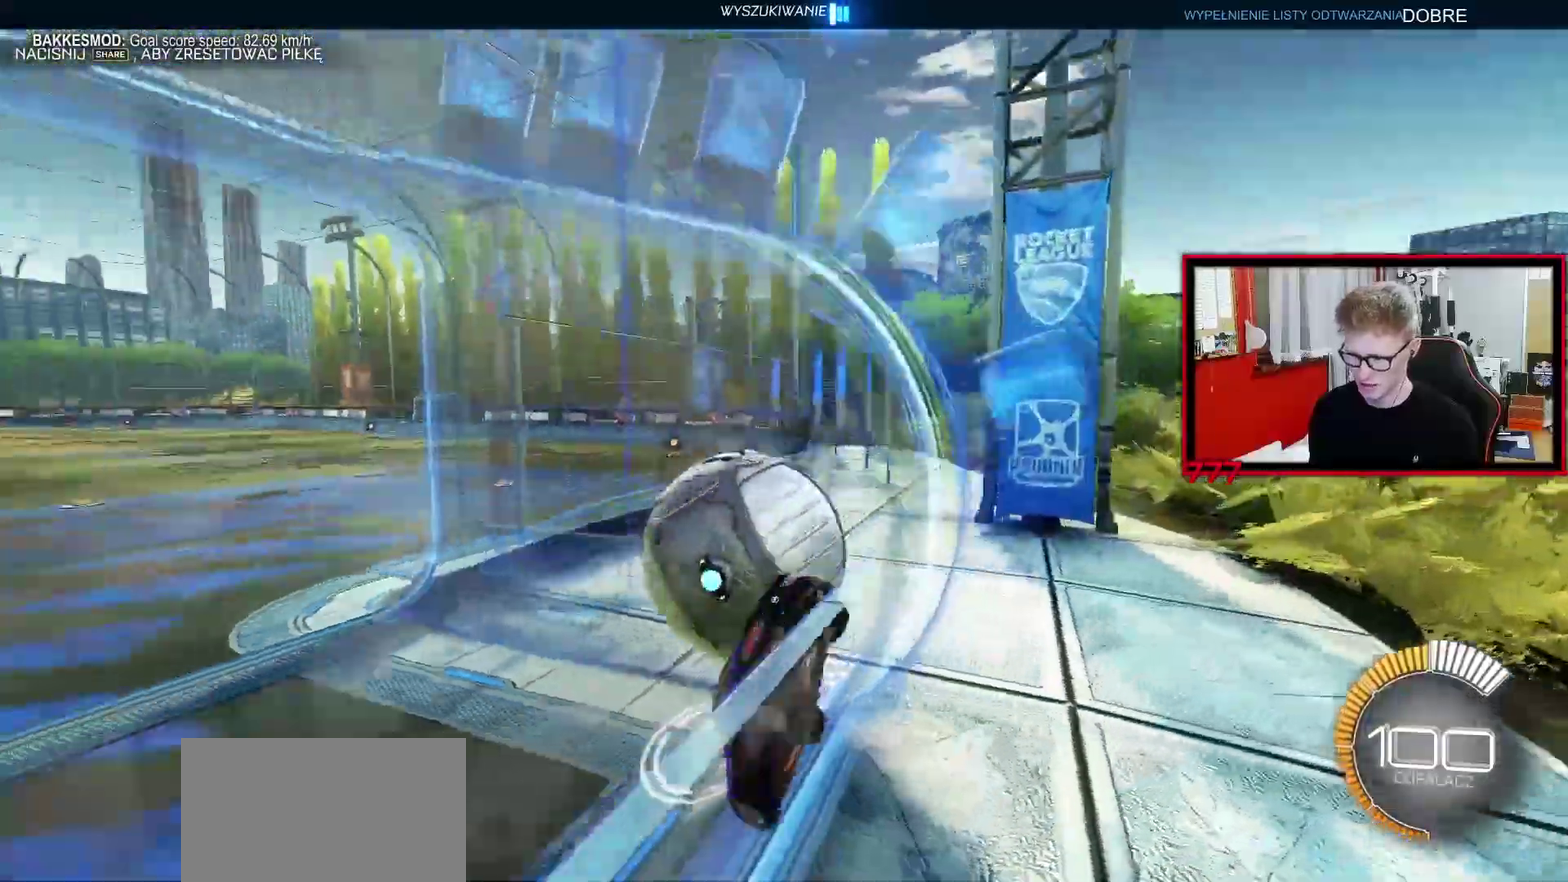
{"buttons": ["R2"], "left_stick": "center", "right_stick": "center", "events": [[50, "L2", "up"], [167, "R2", "down"], [317, "left_stick", "up-right"], [450, "left_stick", "center"]]}
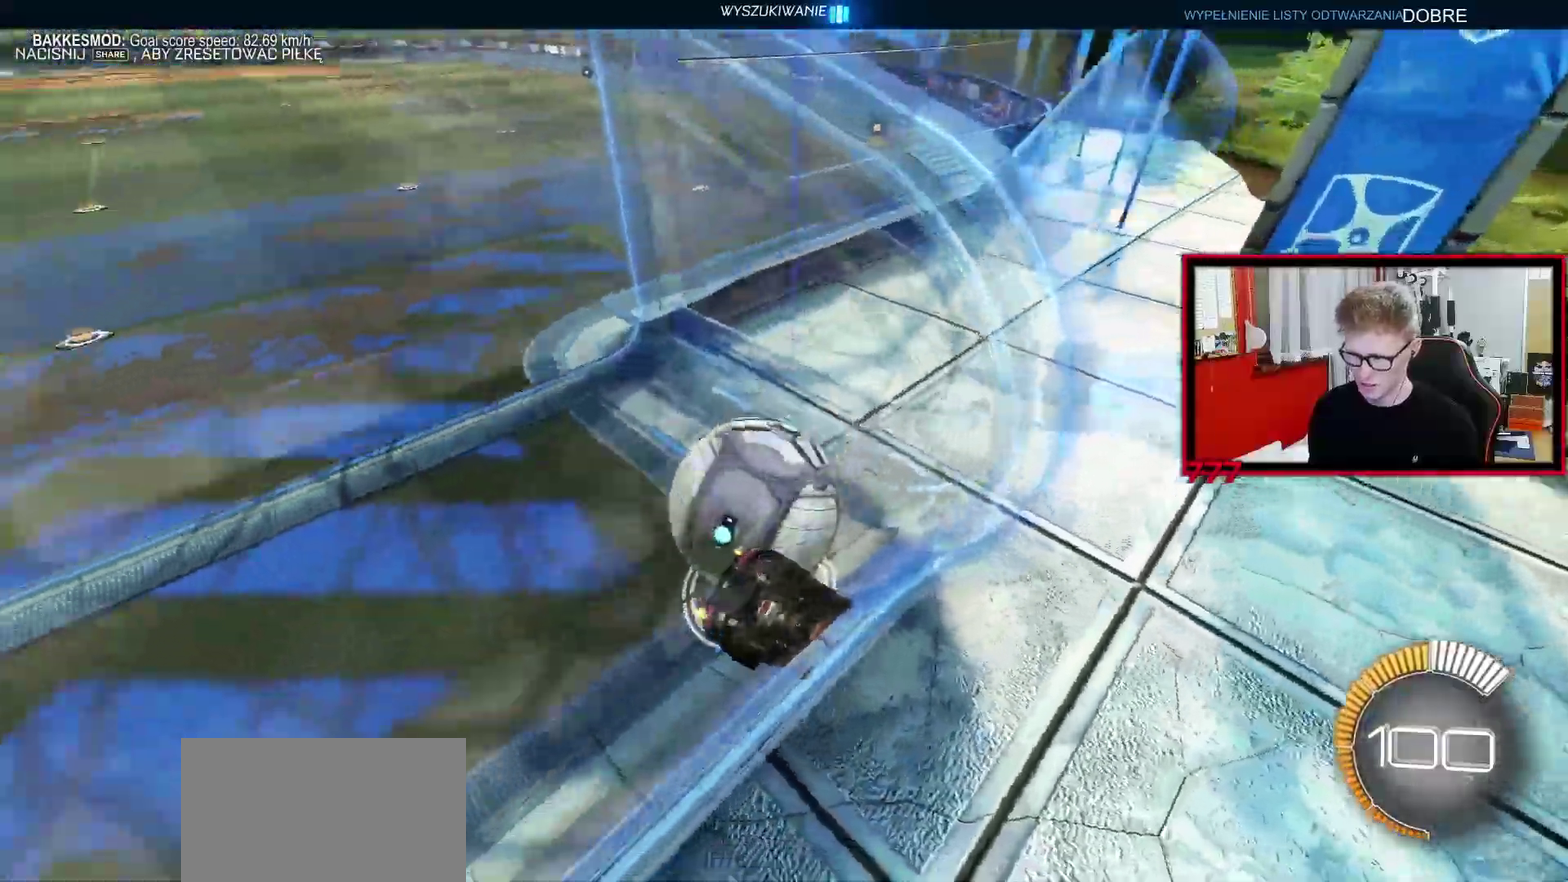
{"buttons": ["R2"], "left_stick": "left", "right_stick": "center", "events": [[67, "left_stick", "left"], [350, "left_stick", "center"], [500, "left_stick", "left"]]}
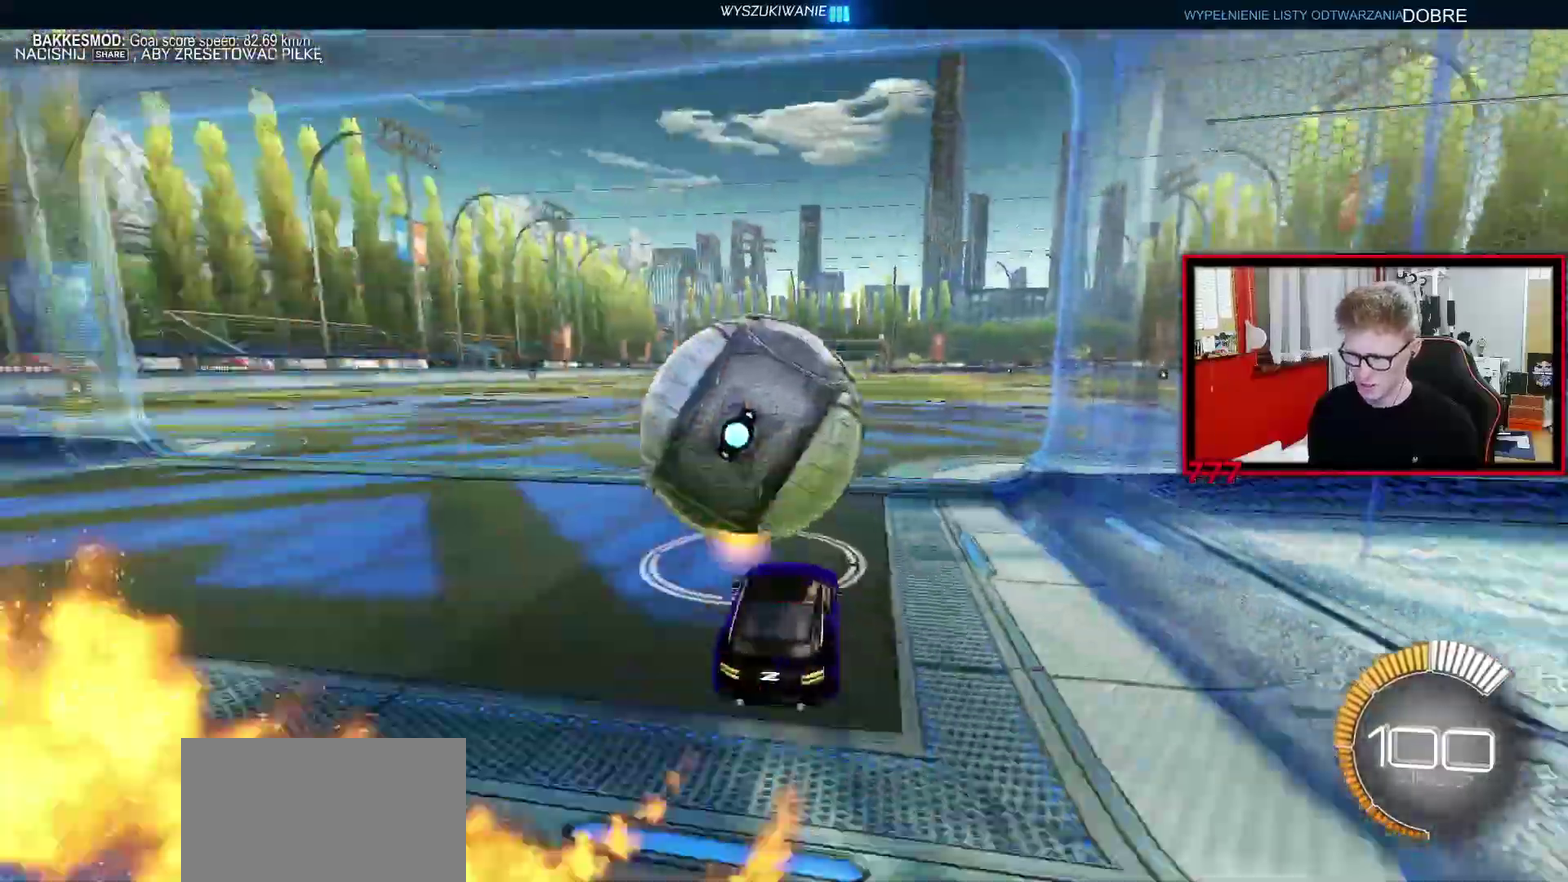
{"buttons": ["R2"], "left_stick": "center", "right_stick": "center", "events": [[100, "left_stick", "center"], [117, "R2", "up"], [150, "TRIANGLE", "down"], [267, "R2", "down"], [267, "TRIANGLE", "up"]]}
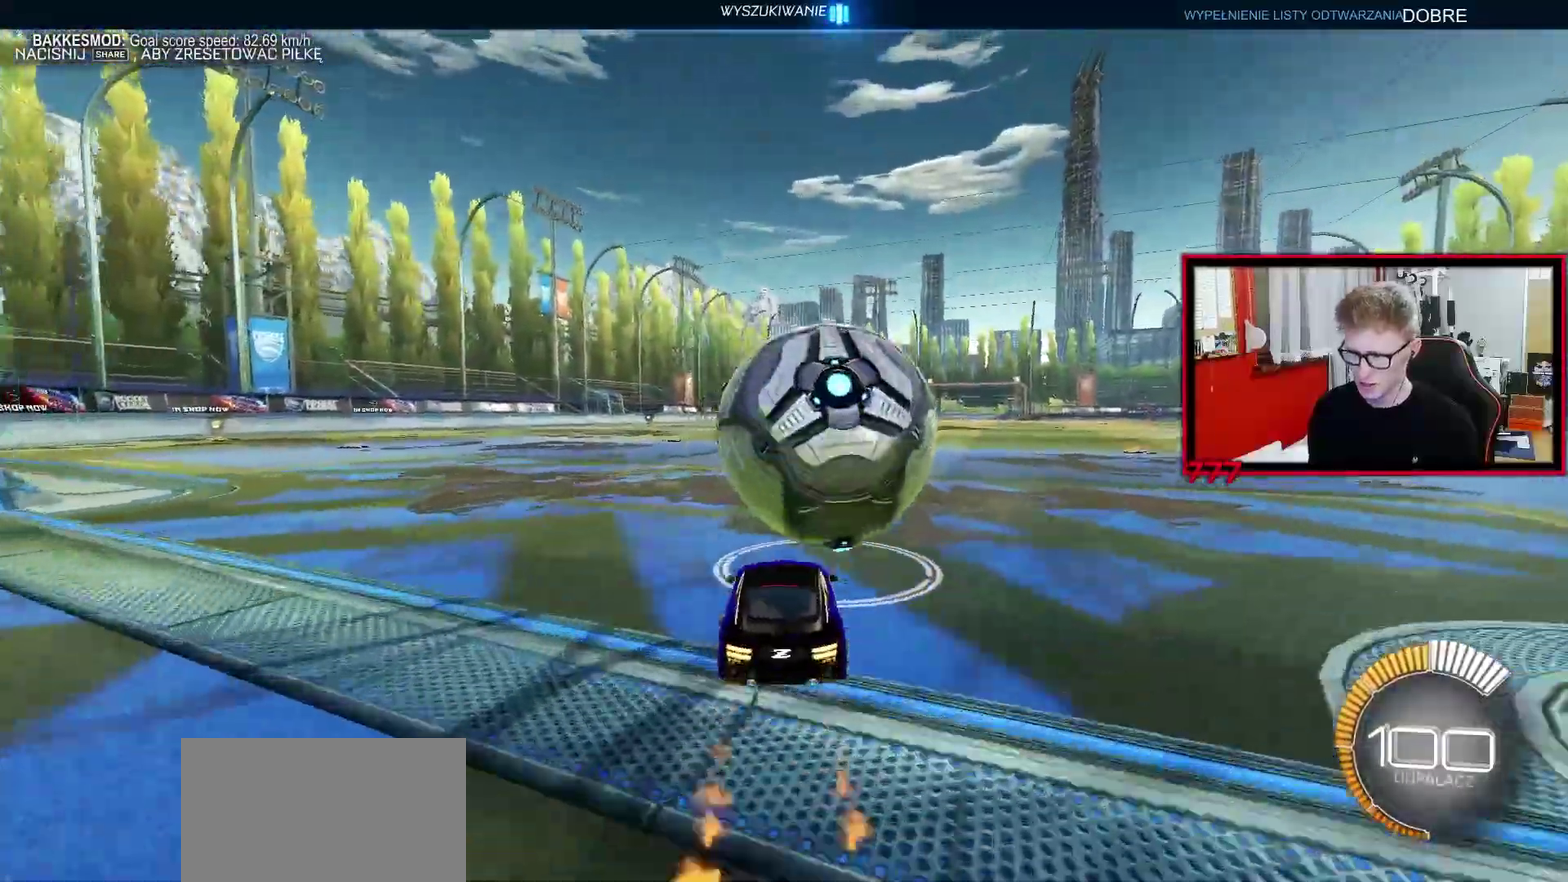
{"buttons": ["R2"], "left_stick": "center", "right_stick": "center", "events": [[33, "left_stick", "up-right"], [150, "left_stick", "center"]]}
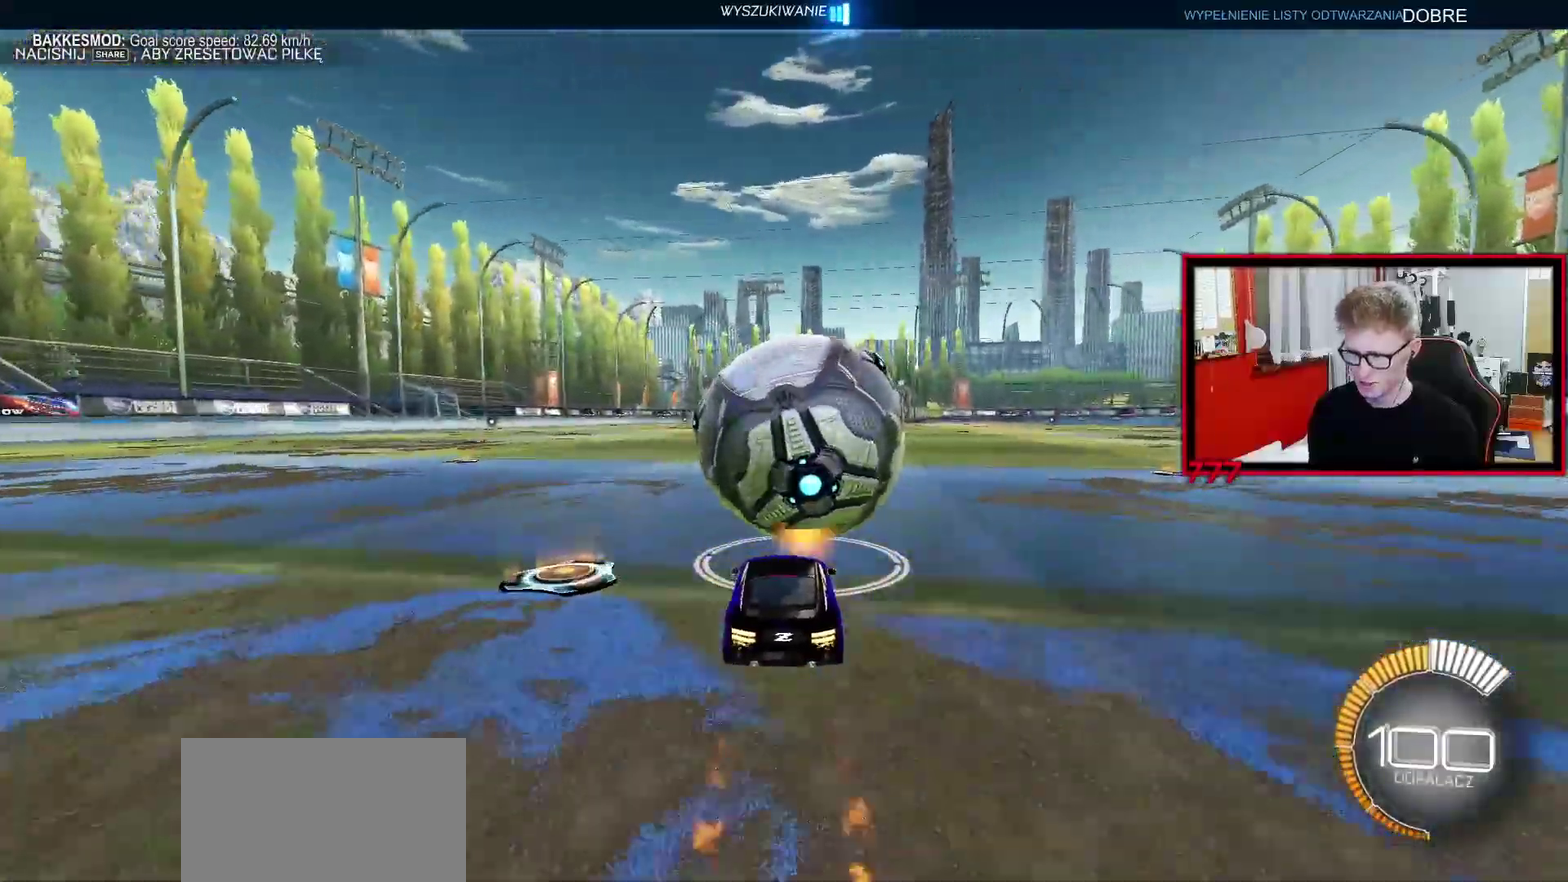
{"buttons": [], "left_stick": "up-right", "right_stick": "center"}
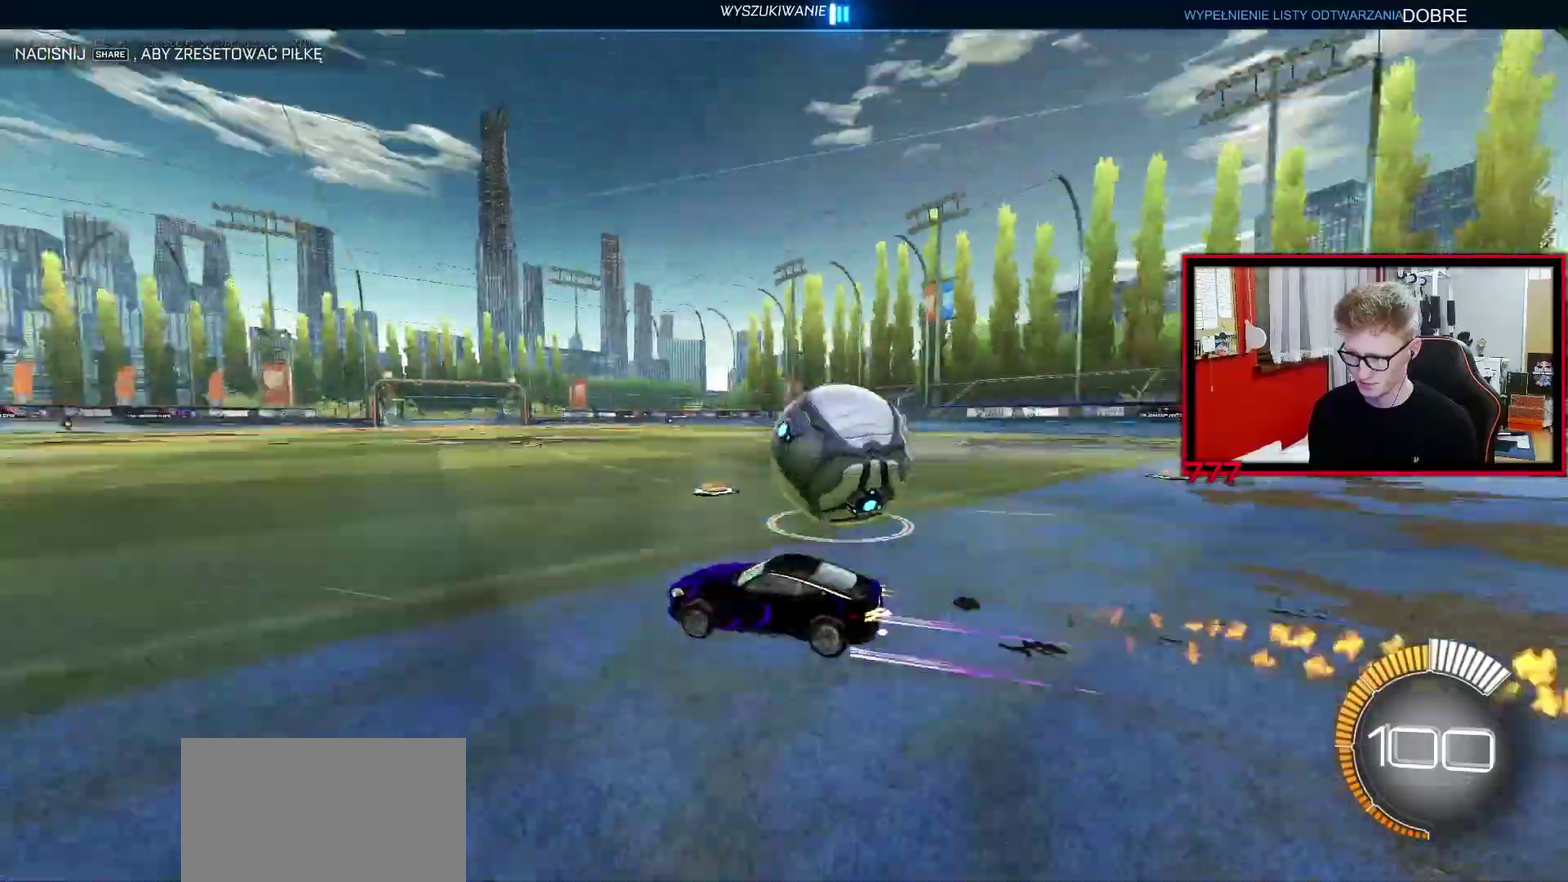
{"buttons": ["R2"], "left_stick": "up-right", "right_stick": "center"}
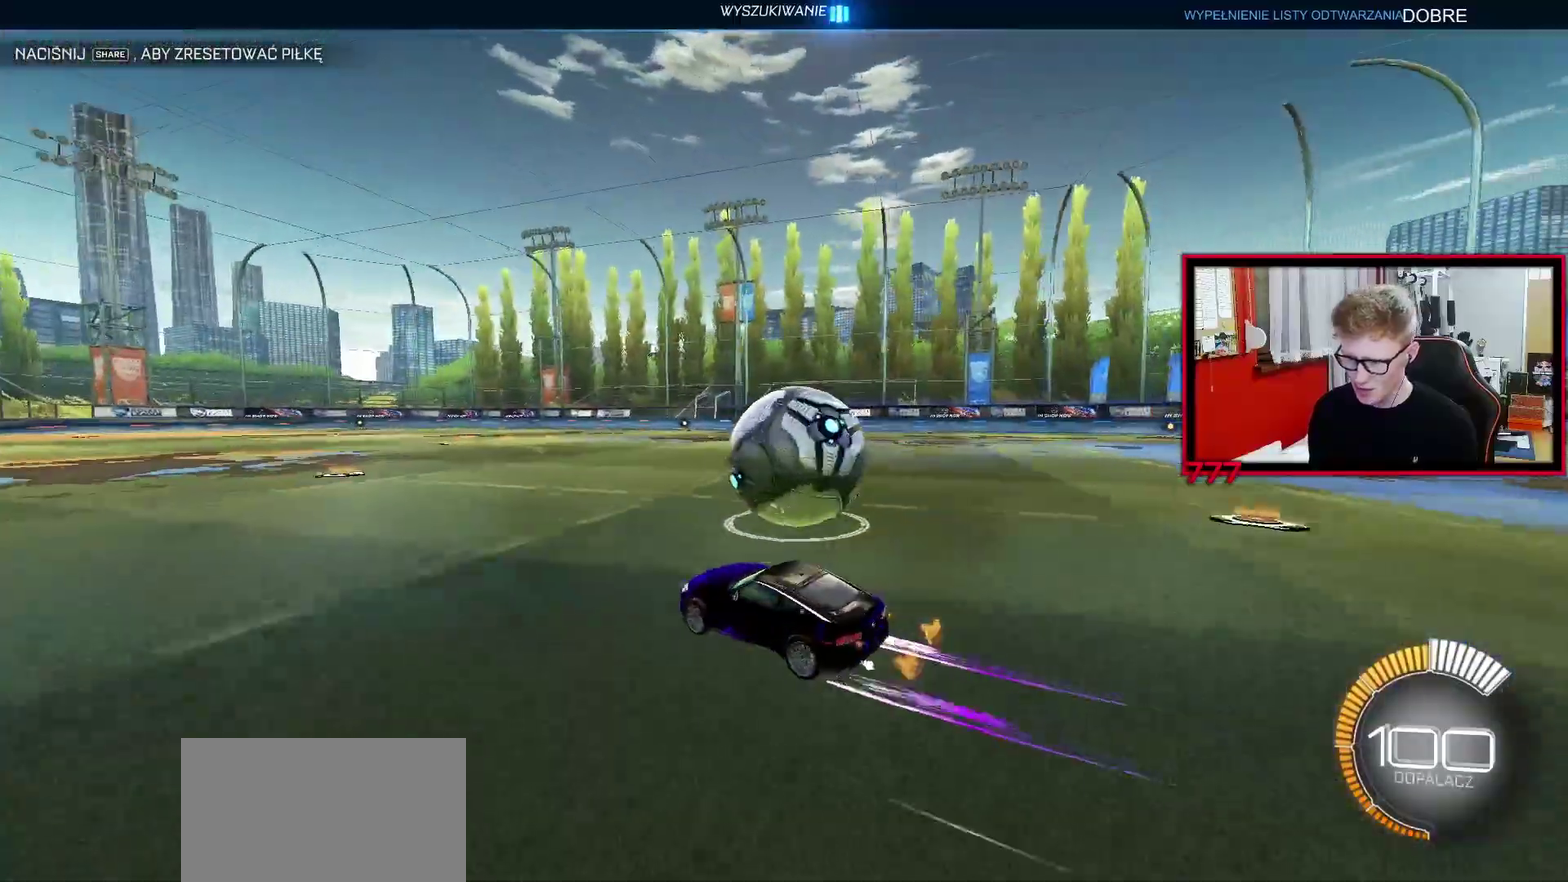
{"buttons": ["R2"], "left_stick": "up-right", "right_stick": "center", "events": [[17, "left_stick", "center"], [100, "left_stick", "left"], [200, "left_stick", "center"], [400, "left_stick", "up-right"]]}
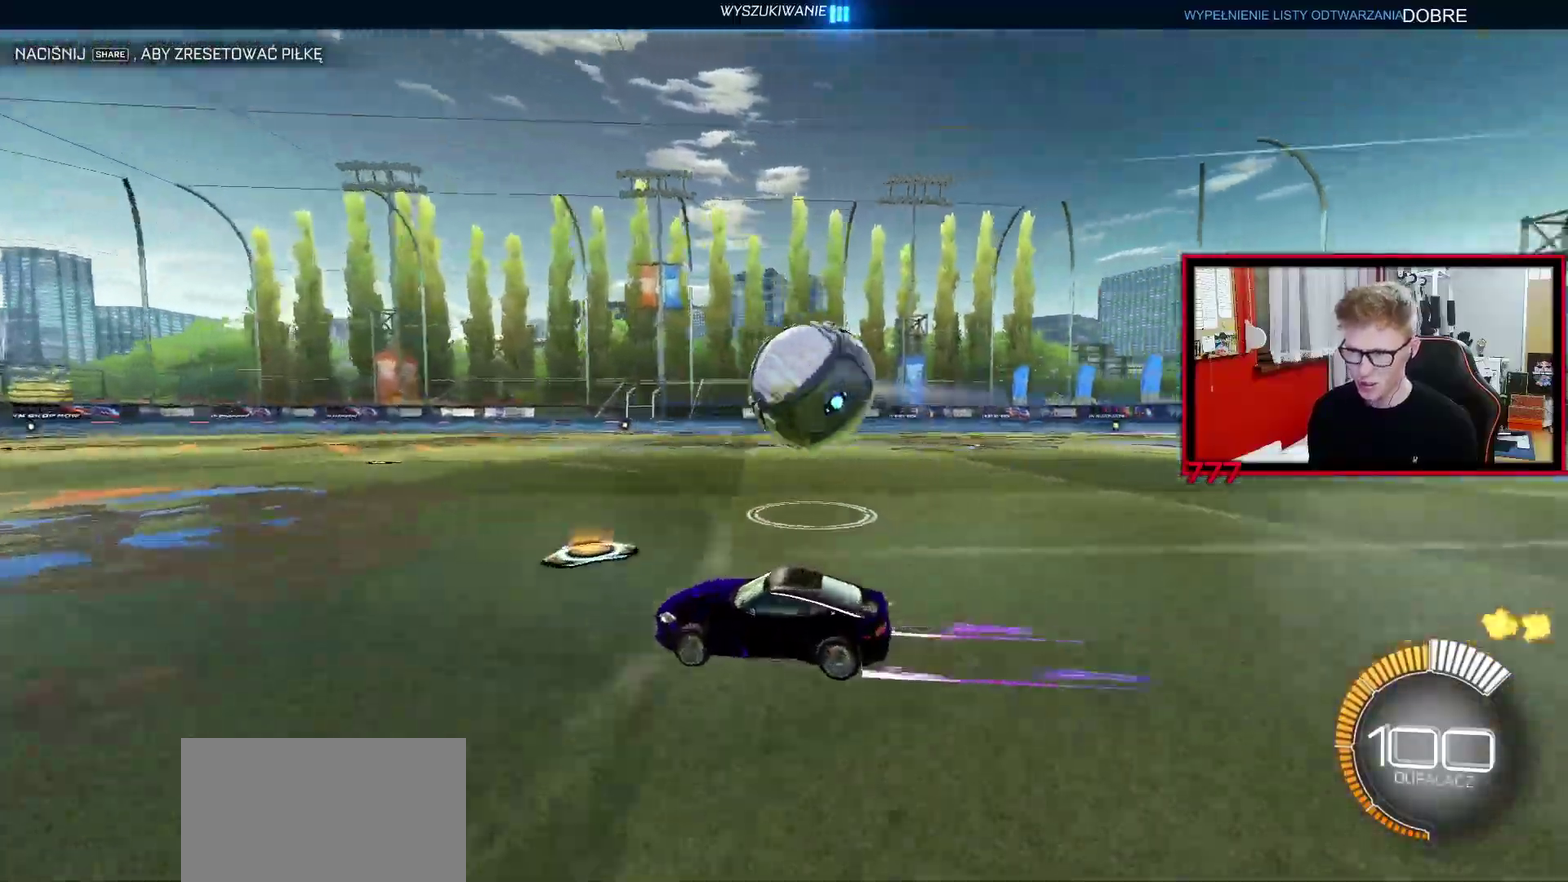
{"buttons": ["R2"], "left_stick": "center", "right_stick": "center", "events": [[100, "left_stick", "center"], [300, "left_stick", "up-right"], [417, "left_stick", "center"]]}
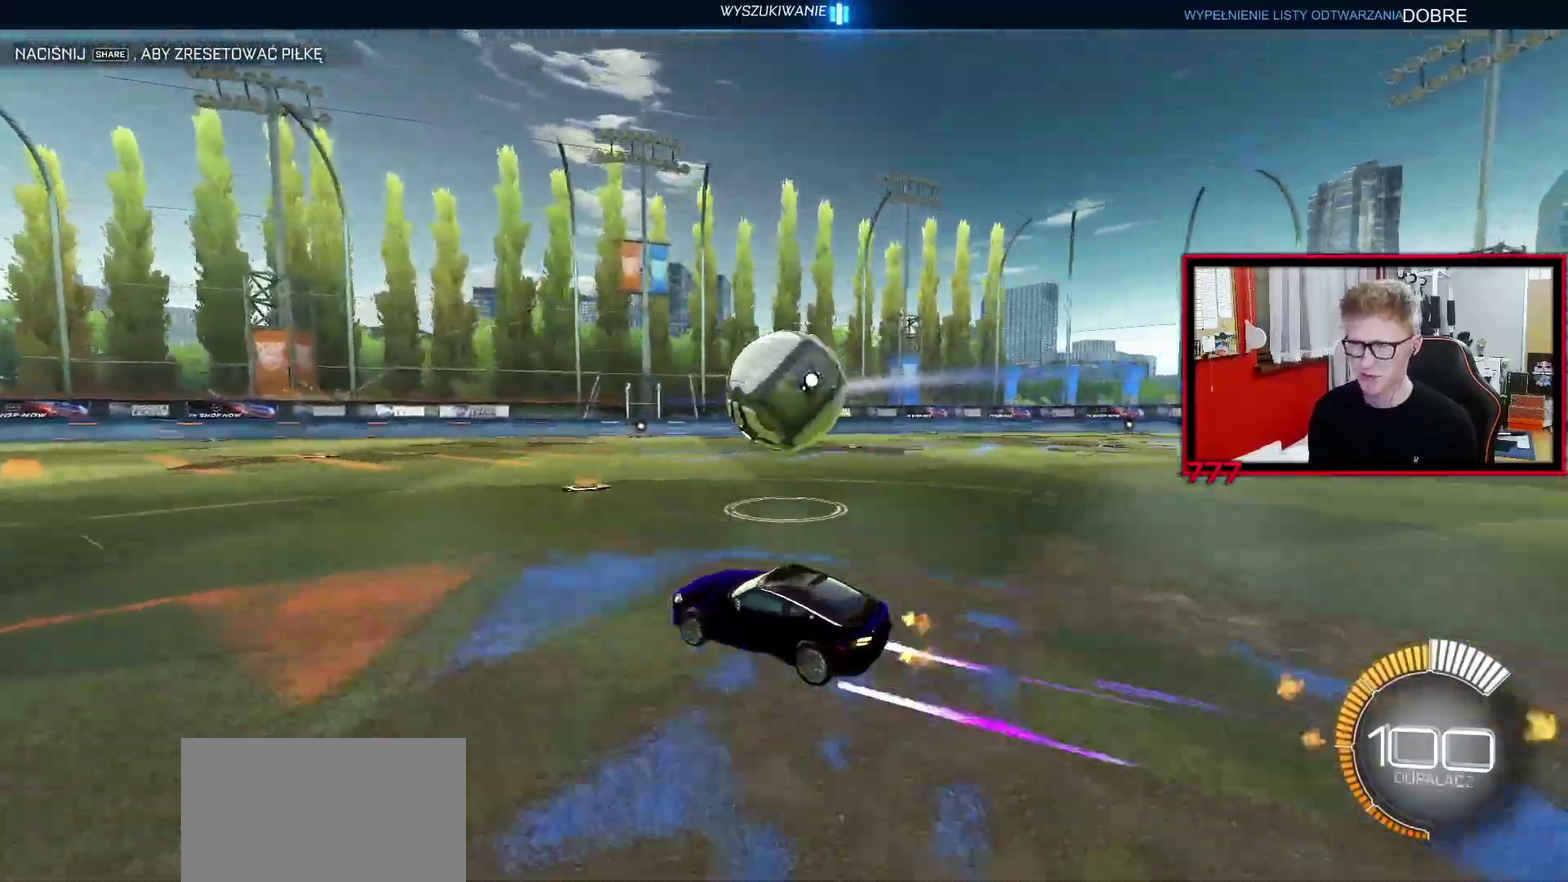
{"buttons": ["R2"], "left_stick": "left", "right_stick": "center", "events": [[67, "left_stick", "right"], [333, "left_stick", "center"], [400, "left_stick", "left"]]}
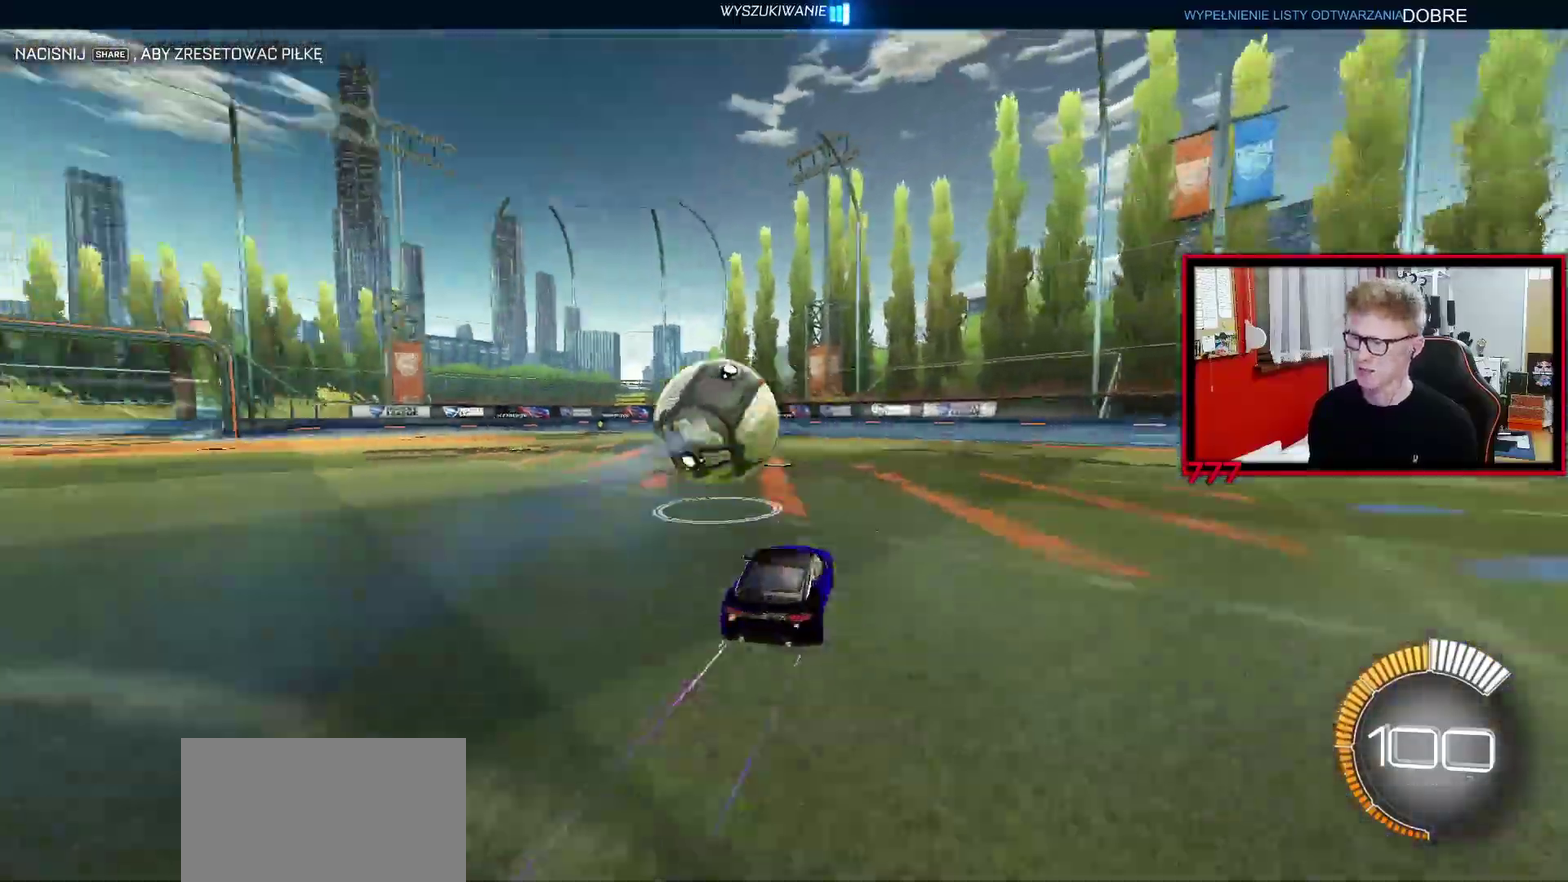
{"buttons": [], "left_stick": "down-right", "right_stick": "center", "events": [[117, "left_stick", "center"], [267, "left_stick", "left"], [317, "CROSS", "down"], [350, "left_stick", "down"], [367, "R2", "up"], [467, "CROSS", "up"], [483, "left_stick", "down-right"]]}
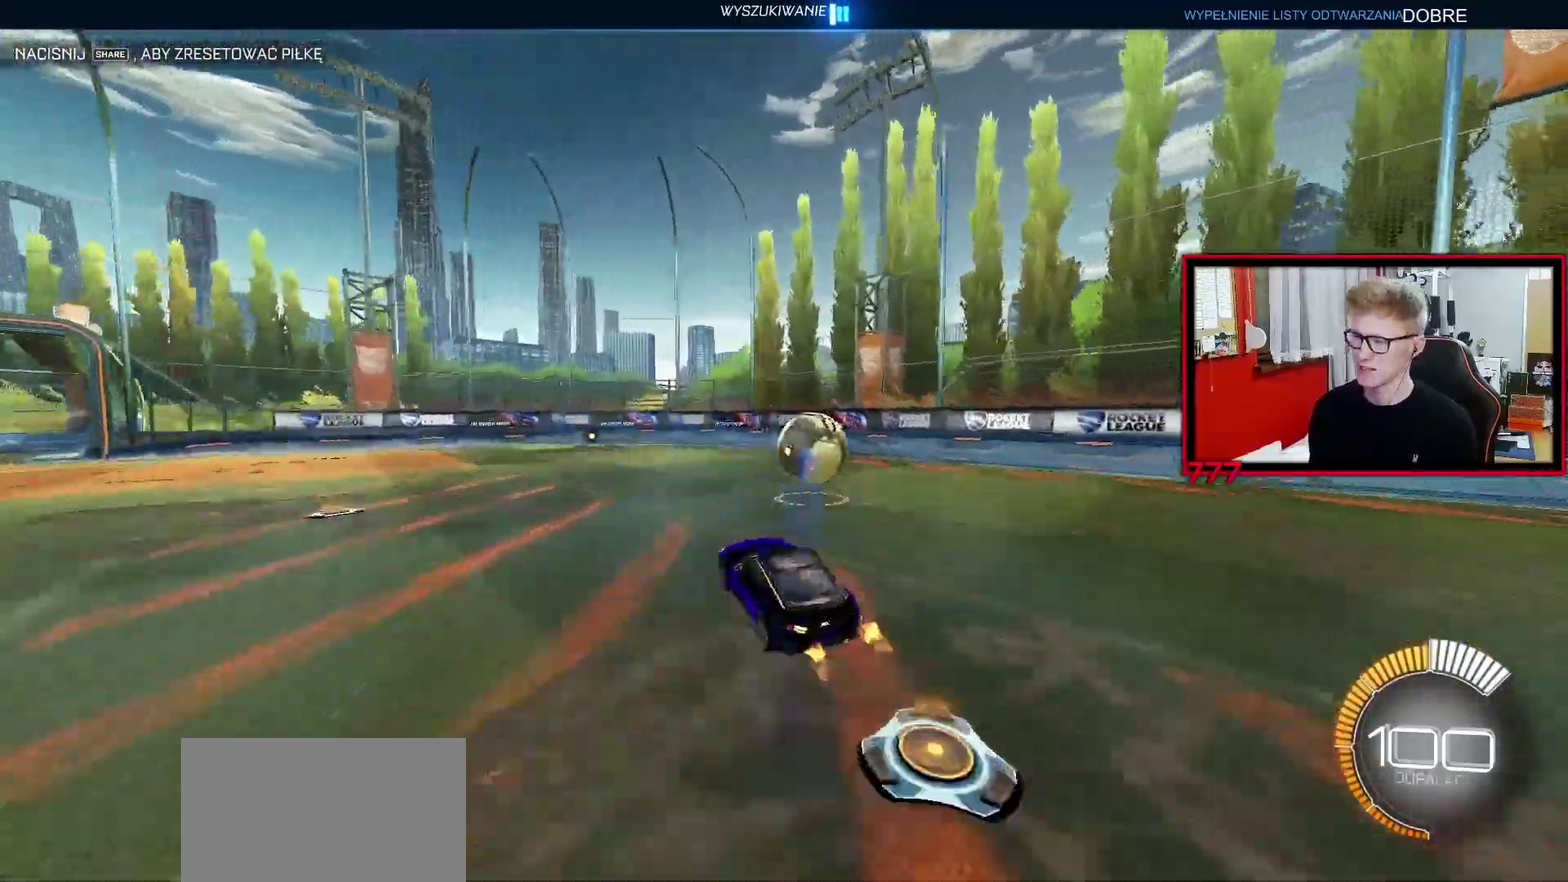
{"buttons": ["SQUARE"], "left_stick": "left", "right_stick": "center", "events": [[33, "CROSS", "down"], [33, "left_stick", "center"], [133, "SQUARE", "down"], [167, "left_stick", "down-left"], [200, "CROSS", "up"], [367, "left_stick", "left"]]}
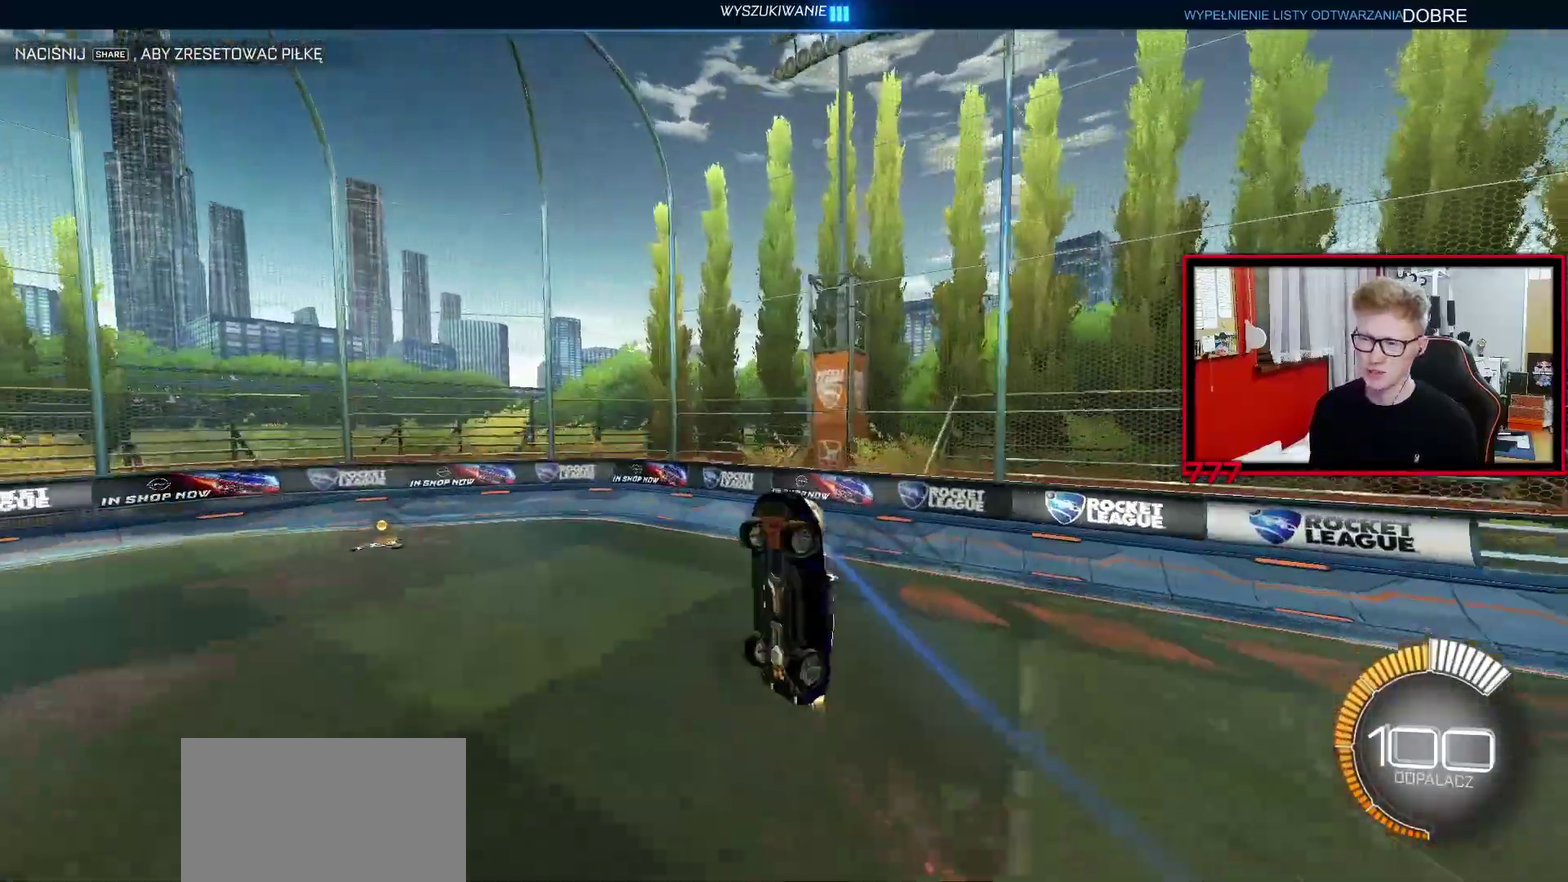
{"buttons": [], "left_stick": "up-left", "right_stick": "center", "events": [[50, "left_stick", "center"], [133, "left_stick", "right"], [200, "L1", "down"], [333, "SQUARE", "up"], [367, "left_stick", "up-right"], [417, "L1", "up"], [467, "left_stick", "up-left"]]}
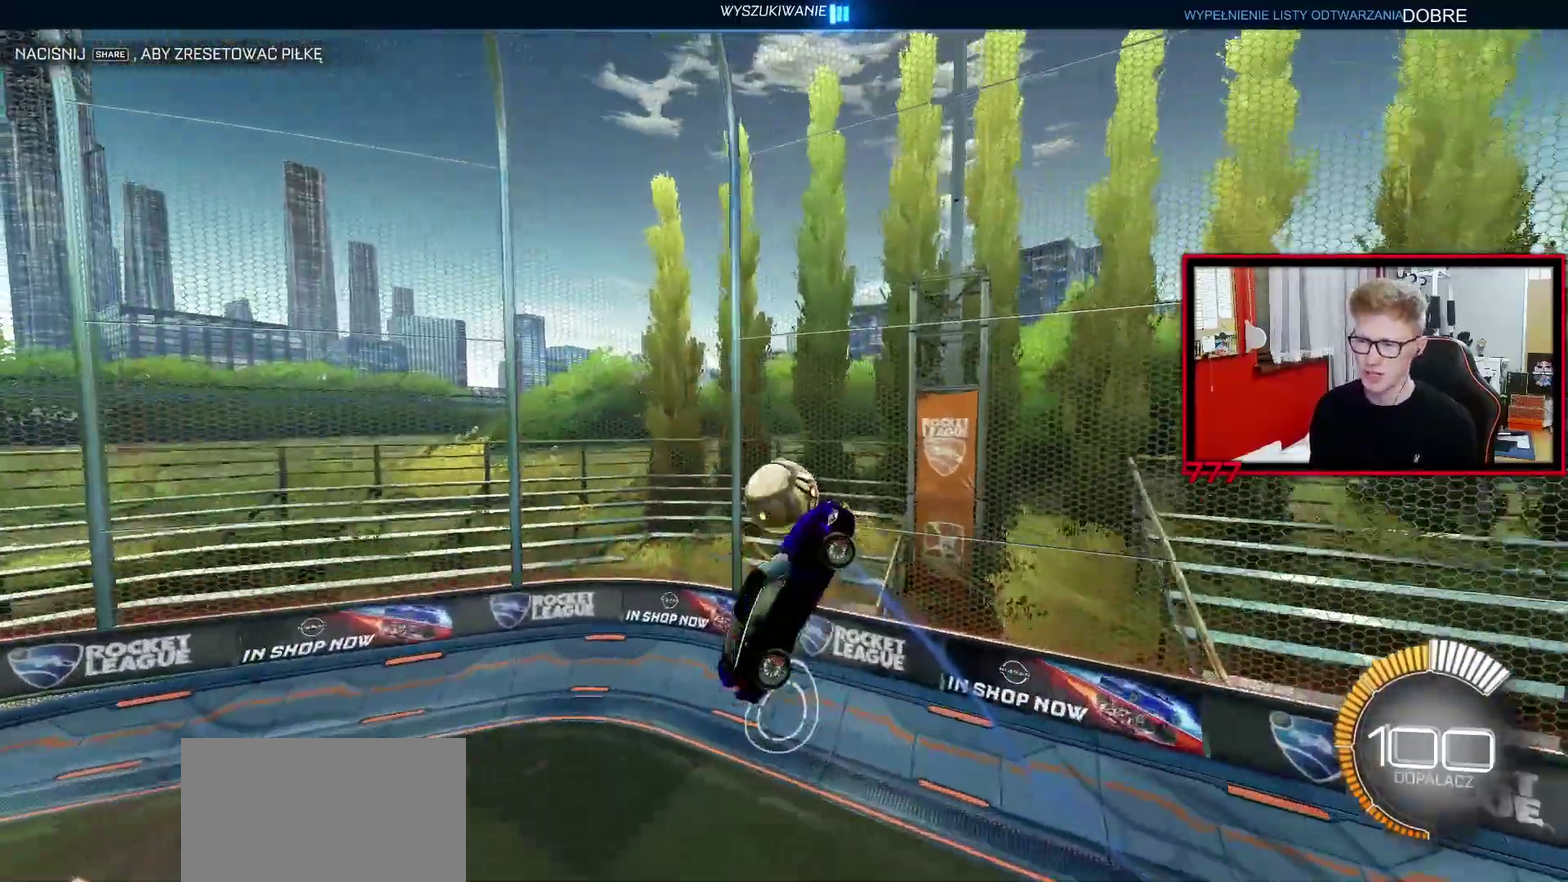
{"buttons": [], "left_stick": "center", "right_stick": "center", "events": [[33, "left_stick", "left"], [133, "left_stick", "down-left"], [417, "left_stick", "down"], [483, "left_stick", "center"]]}